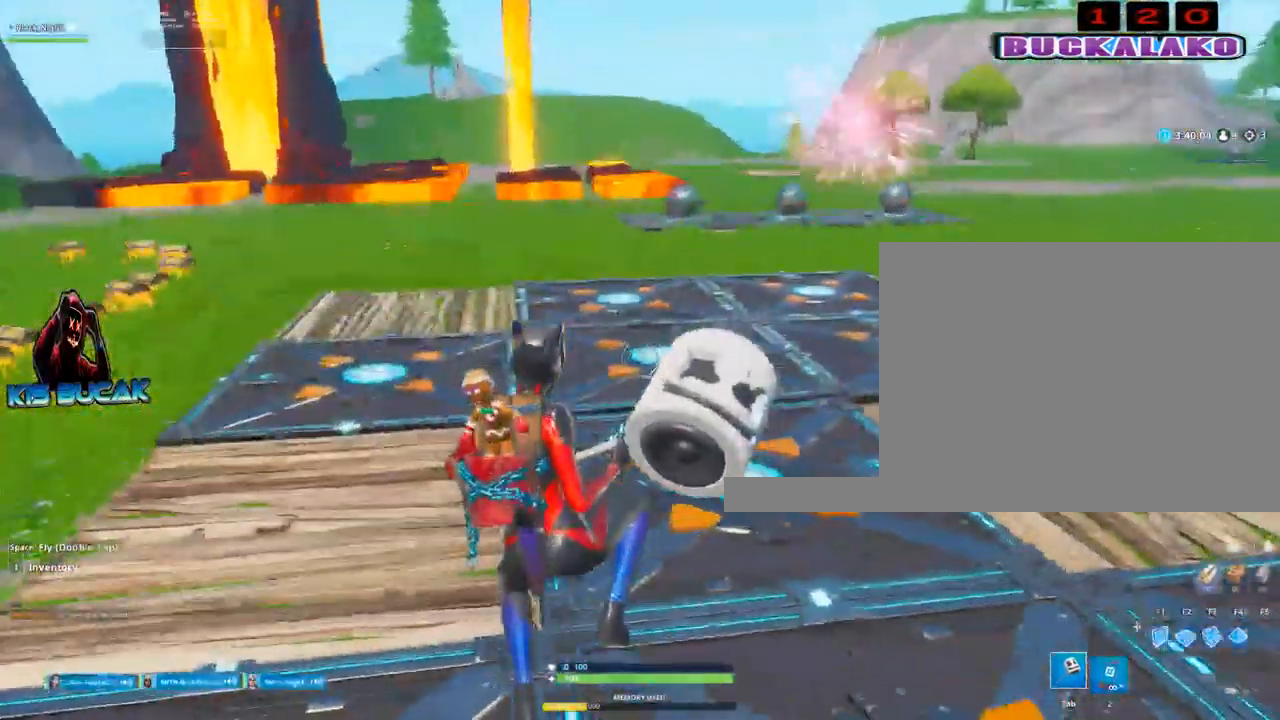
Gameplay with keyboard and mouse; each line is a JSON object with the keys and mouse buttons held at the frame after it. "events" lists presses ("down") and releases ("up") of "1", "2", "3", "4", "5", "a", "alt", "c", "caps_lock", "ctrl", "d", "e", "f", "g", "q", "r", "s", "shift", "space", "t", "tab", "v", "w", "x", "z", "mouse_left", "mouse_wheel" and "mouse_right" between this image and that frame as [ms after this image, input, new state], when the widget could be followed in between. "mouse_left", "mouse_wheel", "mouse_right" = the "left", "wheel", "right" buttons of the "mouse" list. No other keys are recorded. "wheel" means that the mouse wheel is clicked or scrolled. Not read: mouse_move.
{"keys": ["a", "w"], "mouse": [], "events": [[33, "3", "up"]]}
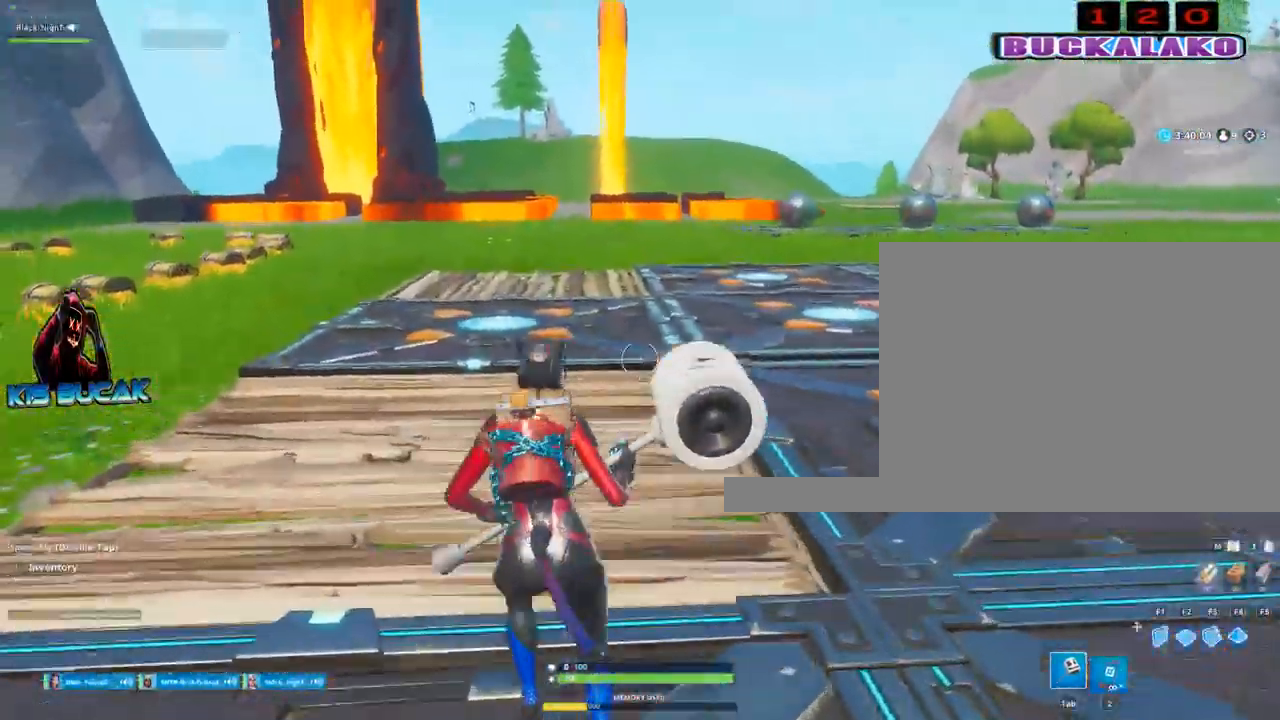
{"keys": ["w"], "mouse": [], "events": [[17, "space", "down"], [100, "space", "up"], [250, "a", "up"]]}
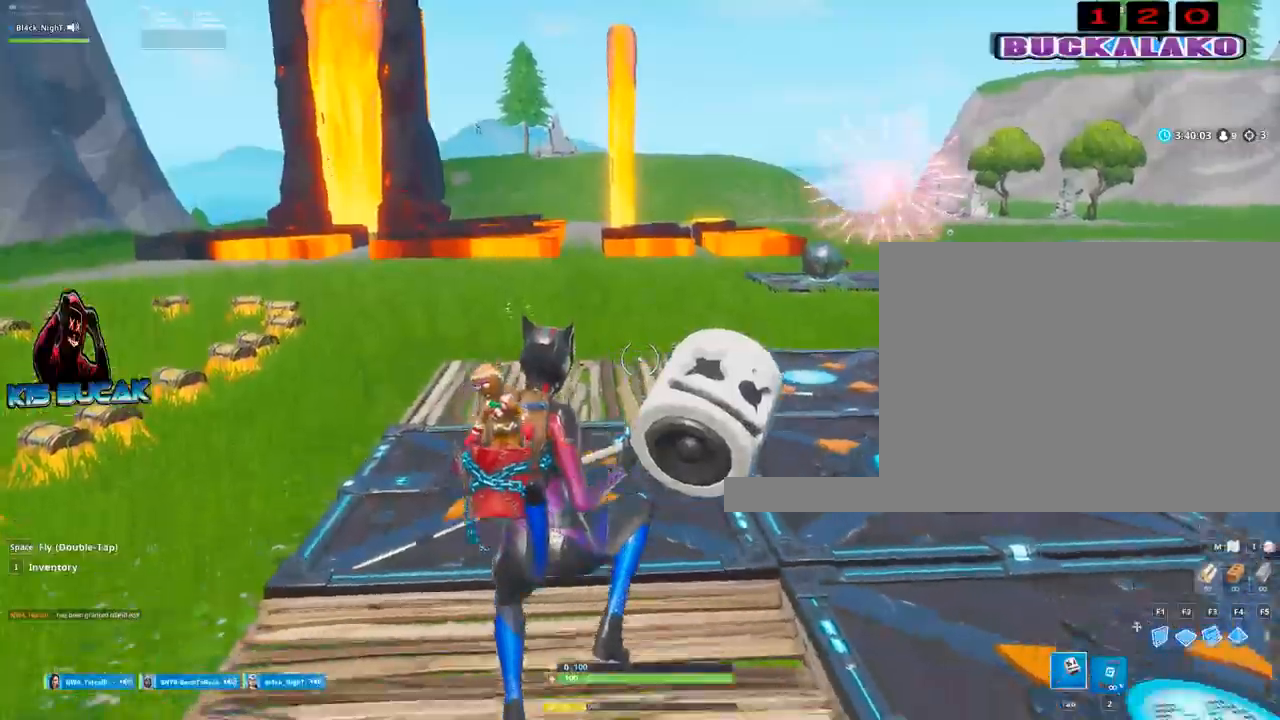
{"keys": ["w"], "mouse": [], "events": [[117, "4", "down"], [167, "tab", "down"], [217, "4", "up"], [267, "tab", "up"]]}
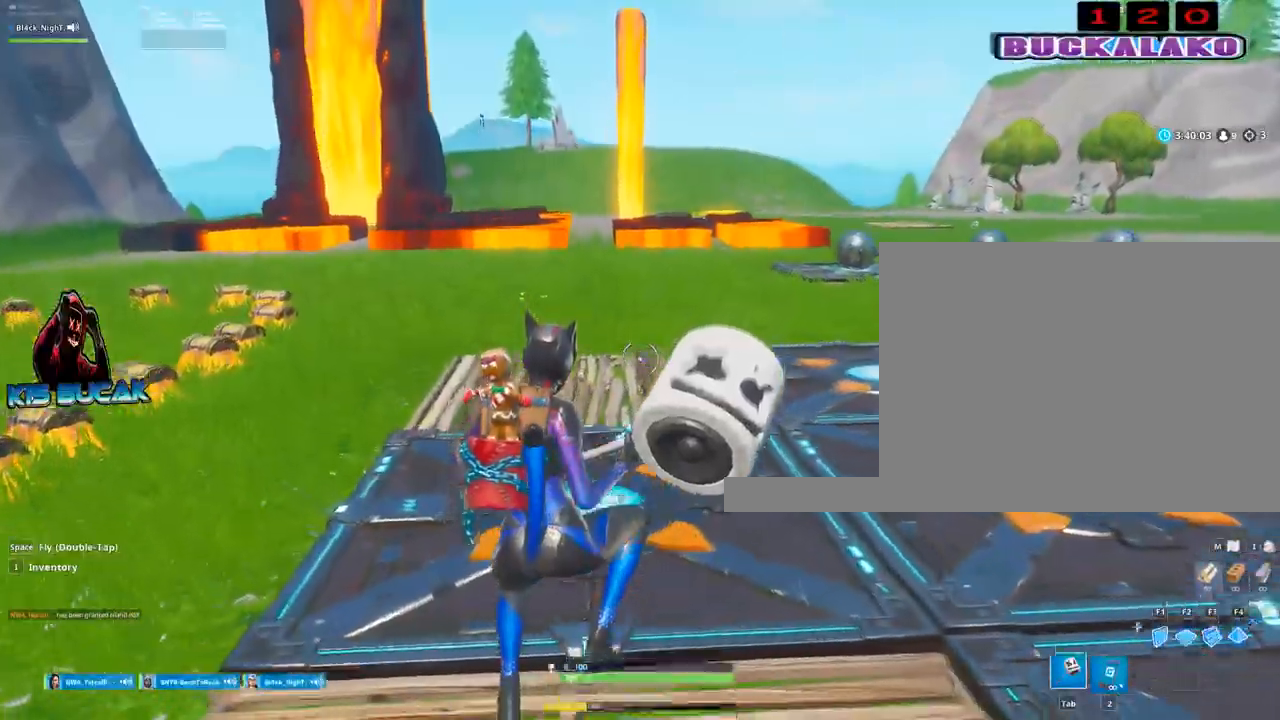
{"keys": ["space", "w"], "mouse": [], "events": [[500, "space", "down"]]}
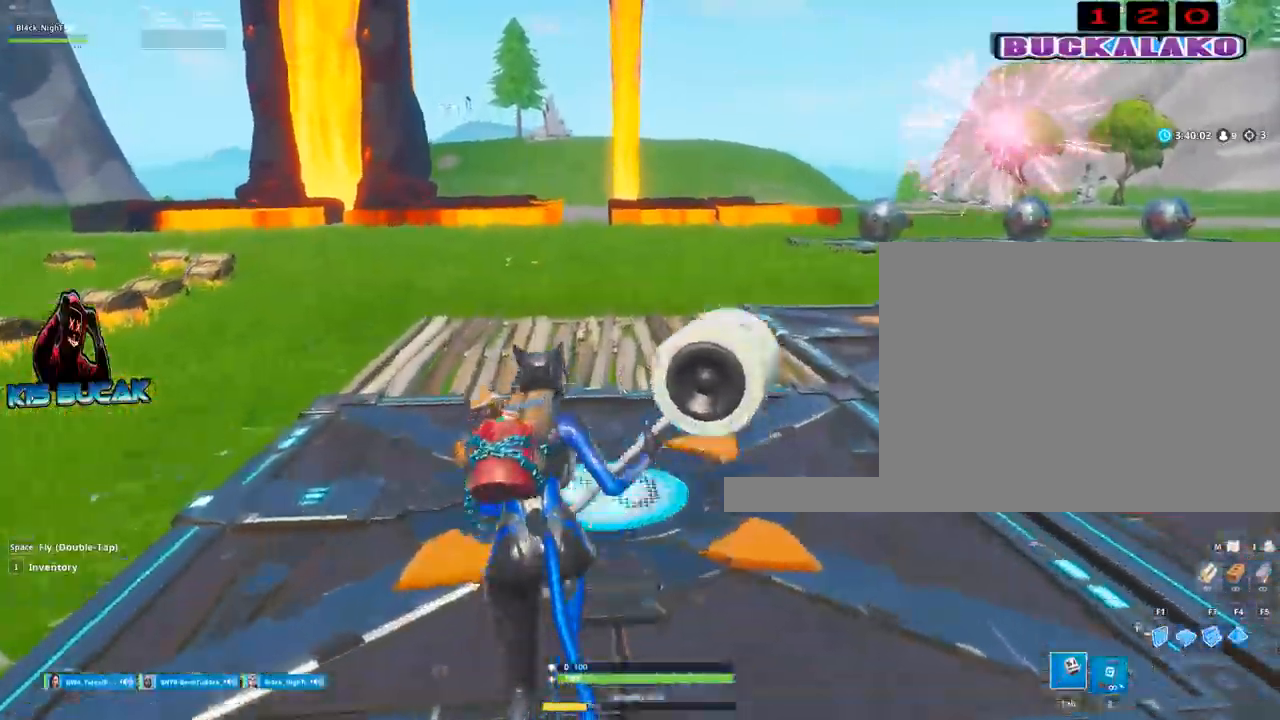
{"keys": ["a"], "mouse": [], "events": [[100, "space", "up"], [200, "a", "down"], [250, "w", "up"]]}
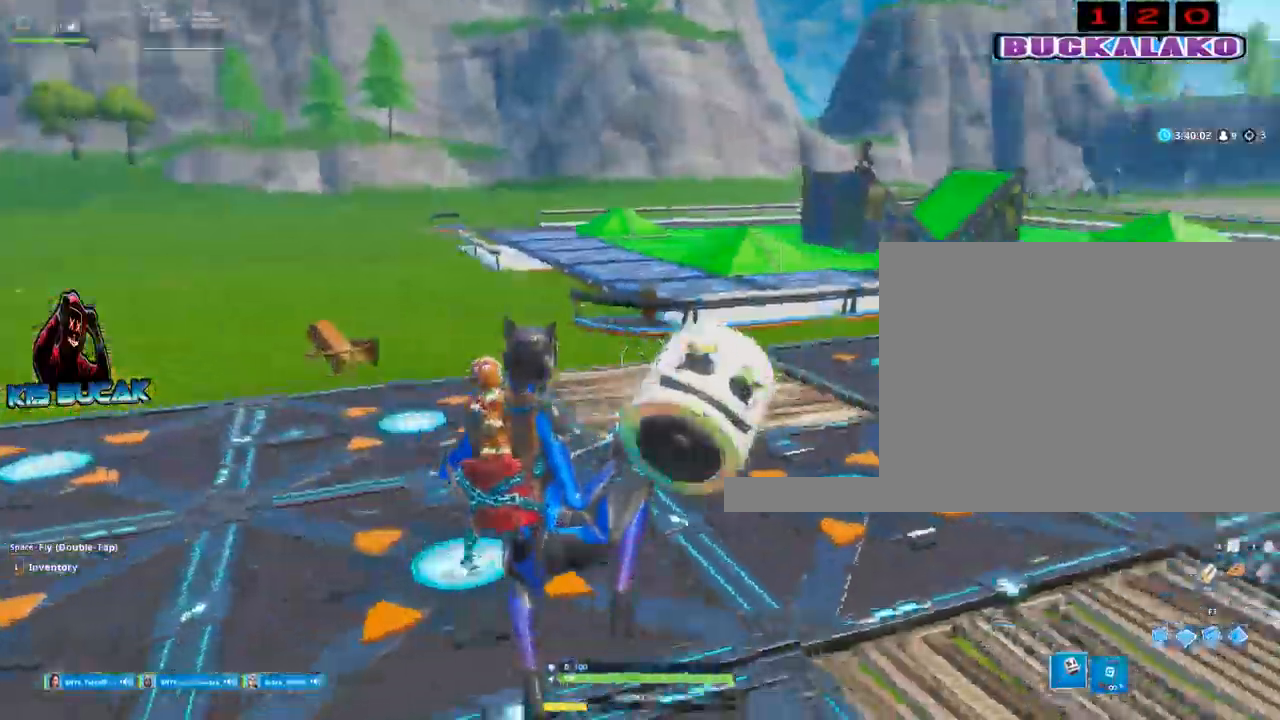
{"keys": ["w"], "mouse": [], "events": [[167, "d", "down"], [167, "w", "down"], [217, "a", "up"], [500, "d", "up"]]}
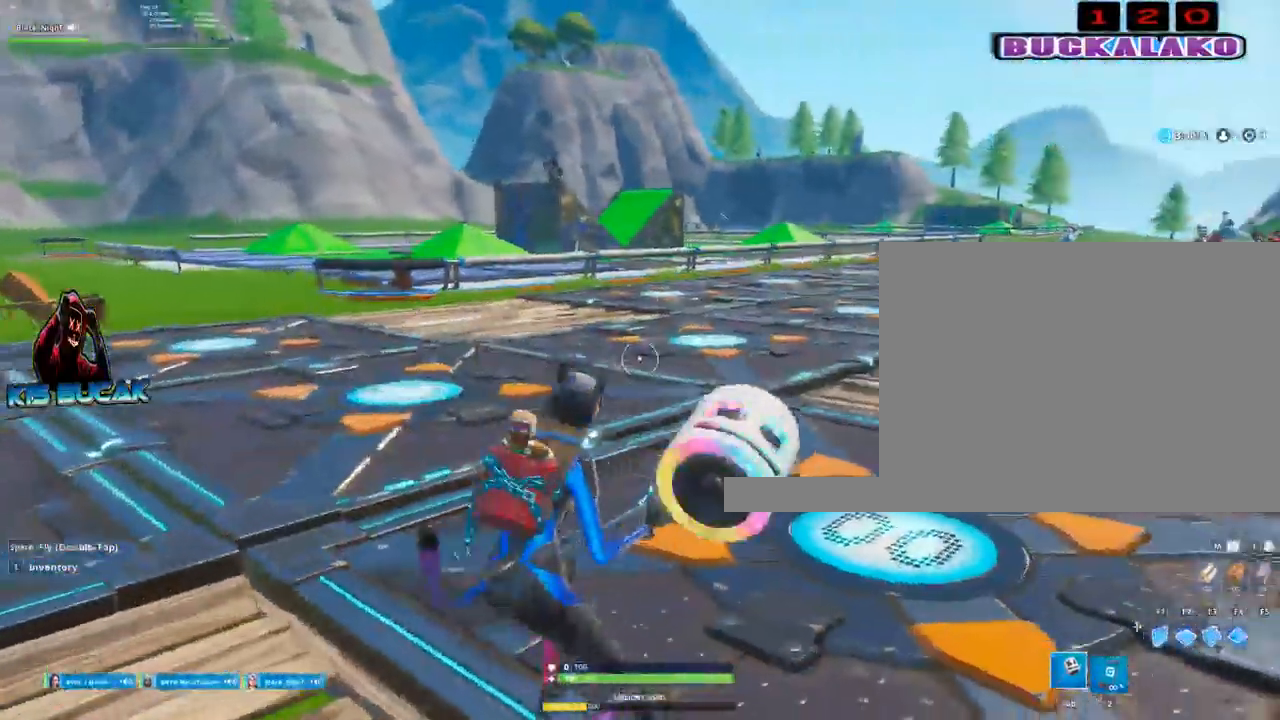
{"keys": ["space", "w"], "mouse": [], "events": [[467, "space", "down"]]}
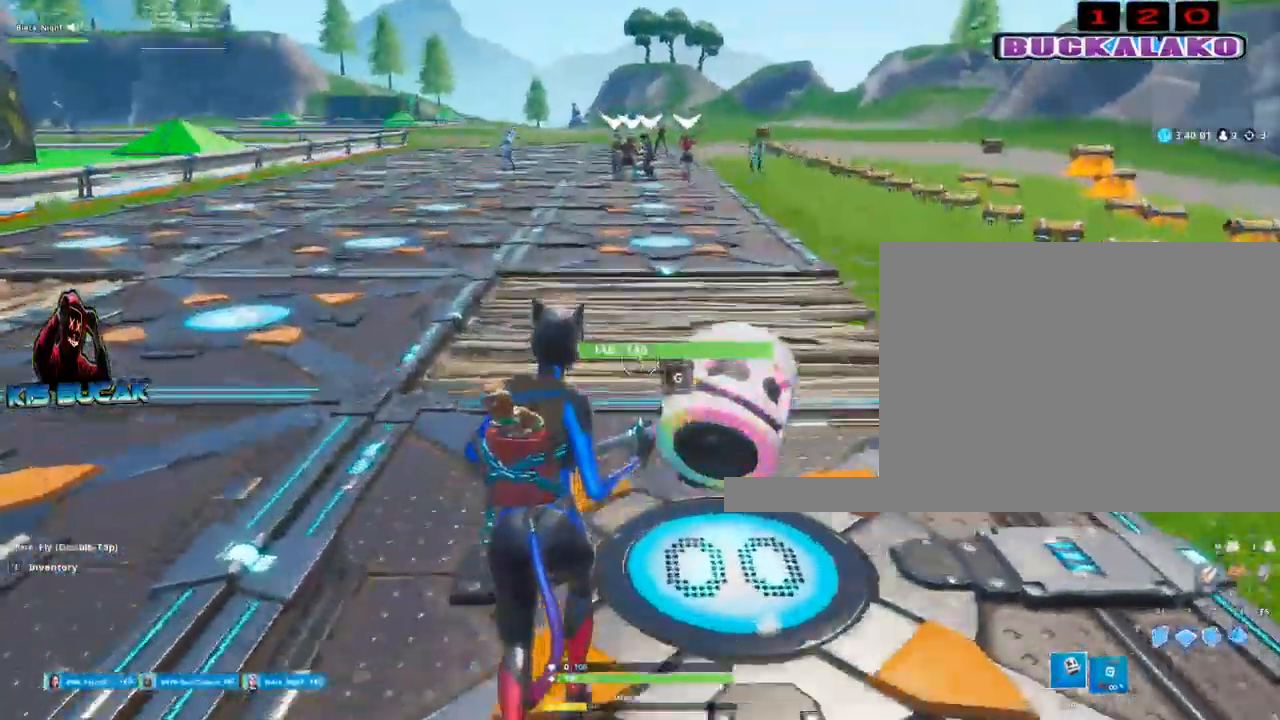
{"keys": ["w"], "mouse": [], "events": [[100, "space", "up"]]}
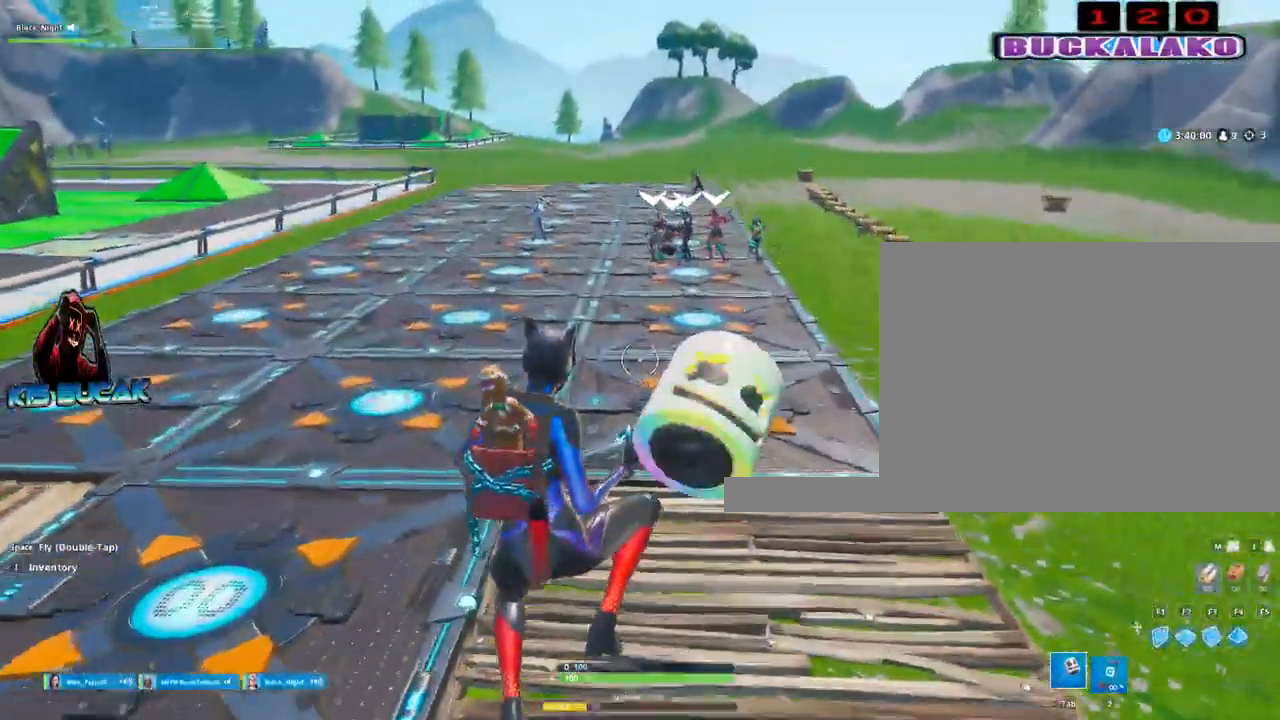
{"keys": ["w"], "mouse": [], "events": []}
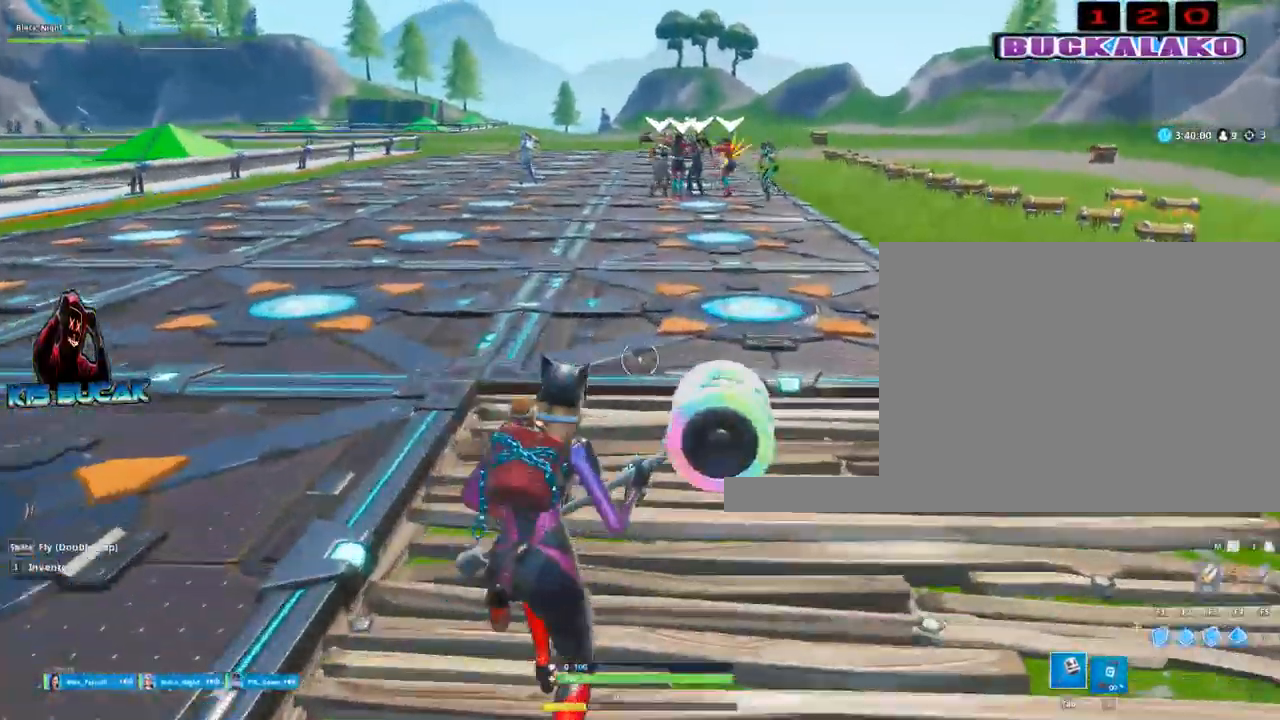
{"keys": ["w"], "mouse": [], "events": [[133, "space", "down"], [317, "space", "up"]]}
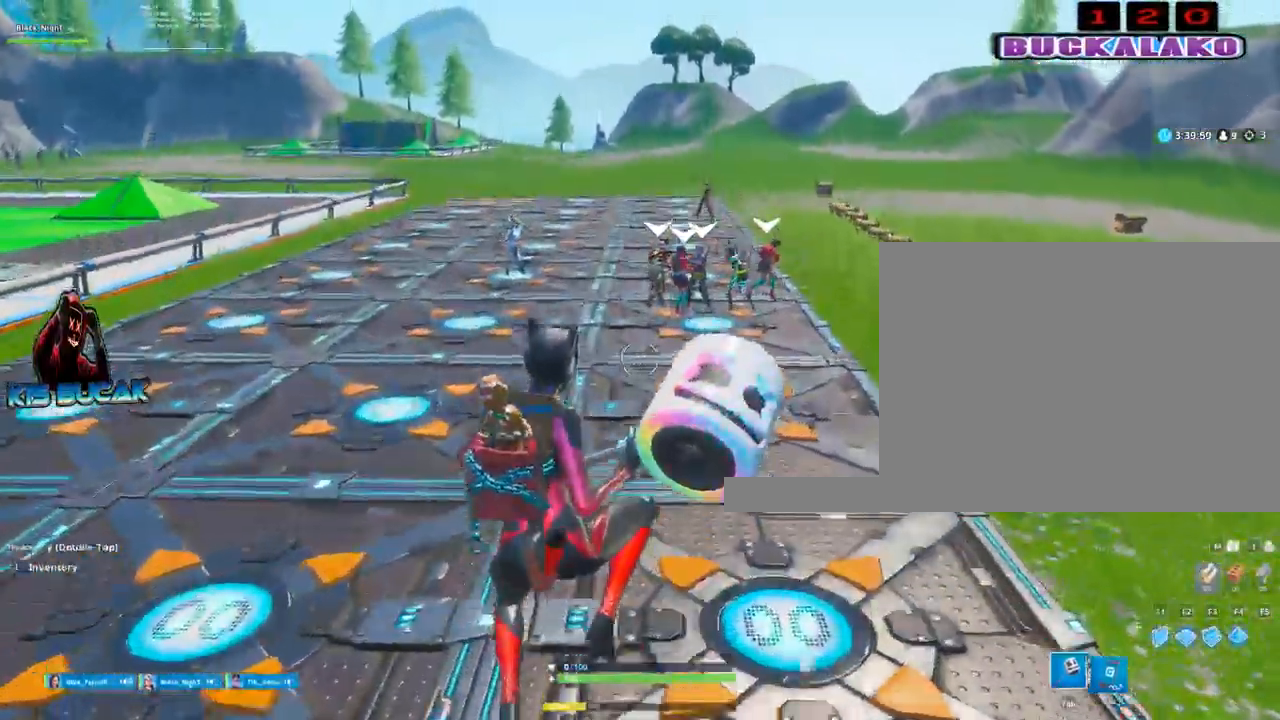
{"keys": ["a", "w"], "mouse": [], "events": [[250, "a", "down"]]}
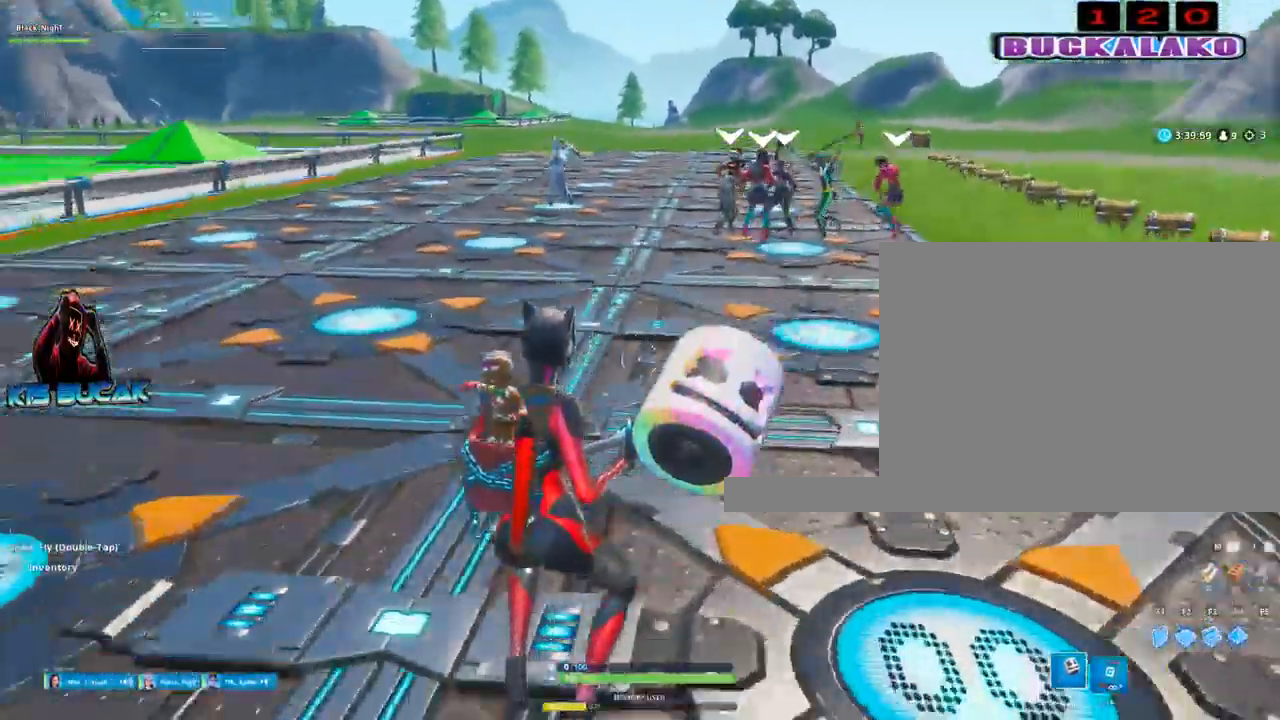
{"keys": ["w"], "mouse": [], "events": [[350, "a", "up"], [350, "space", "down"], [500, "space", "up"]]}
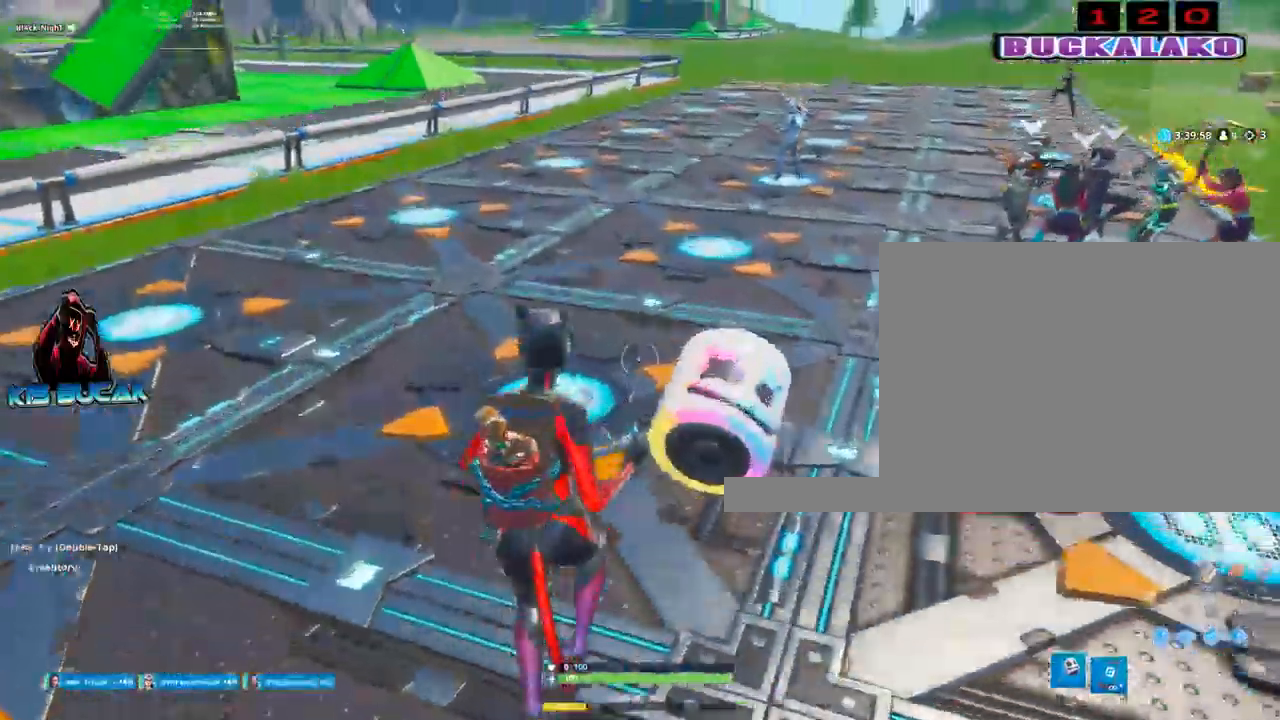
{"keys": ["w"], "mouse": [], "events": []}
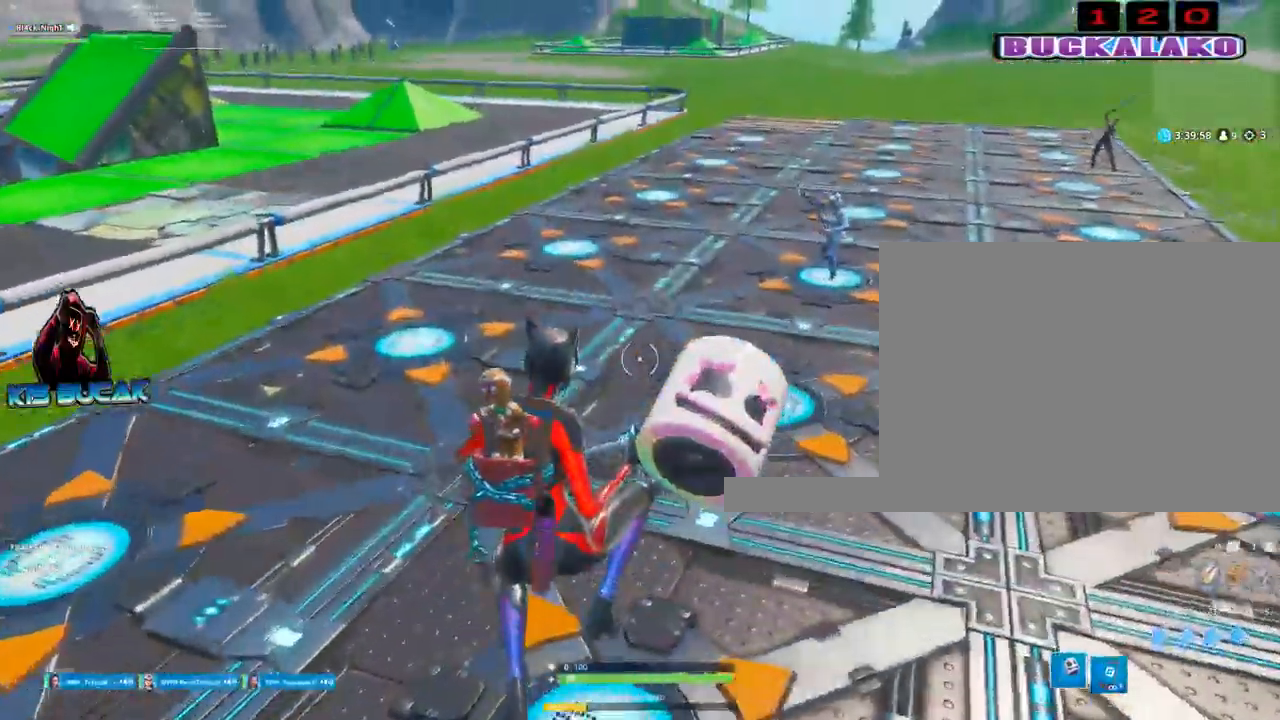
{"keys": ["w"], "mouse": [], "events": []}
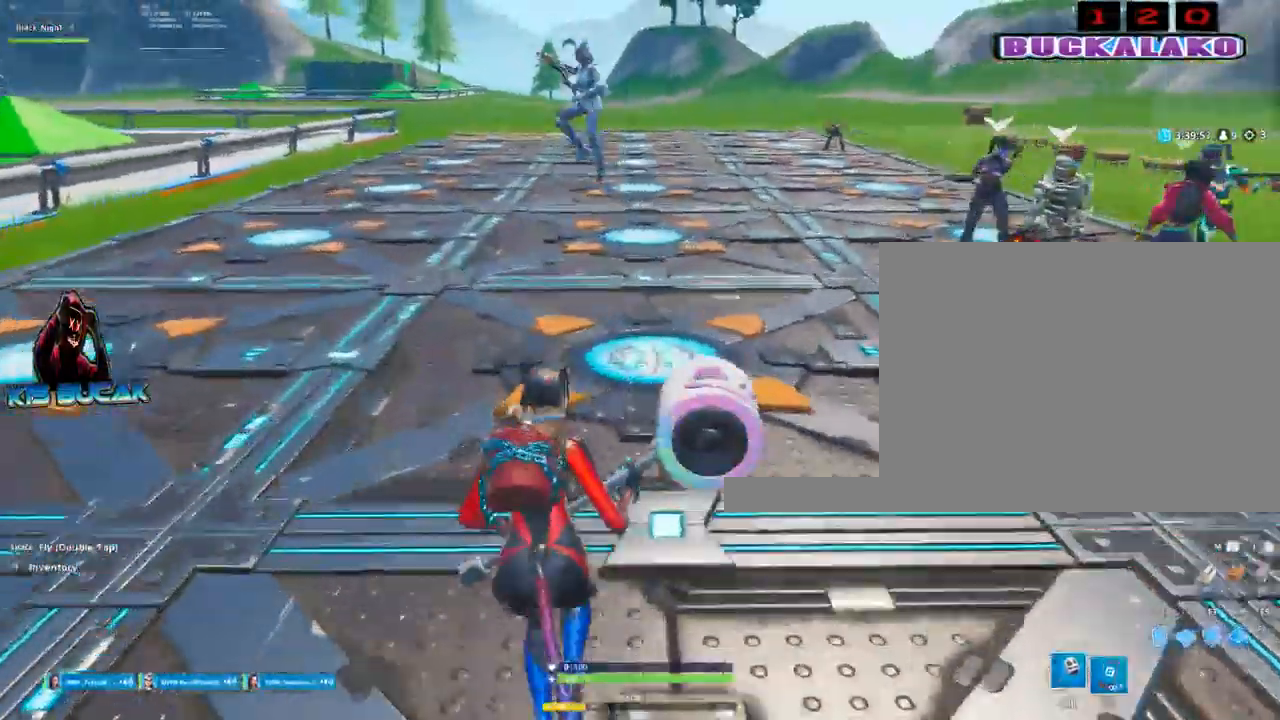
{"keys": ["w"], "mouse": [], "events": [[117, "space", "down"], [267, "space", "up"]]}
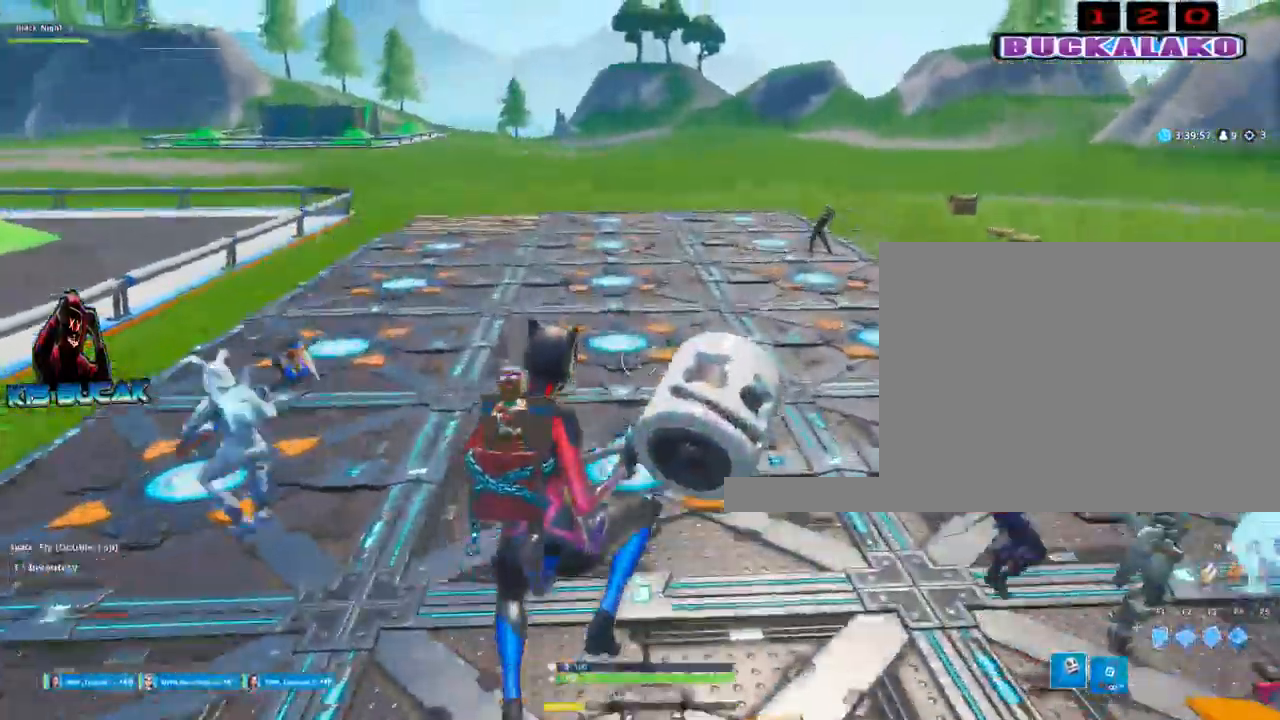
{"keys": ["w"], "mouse": [], "events": []}
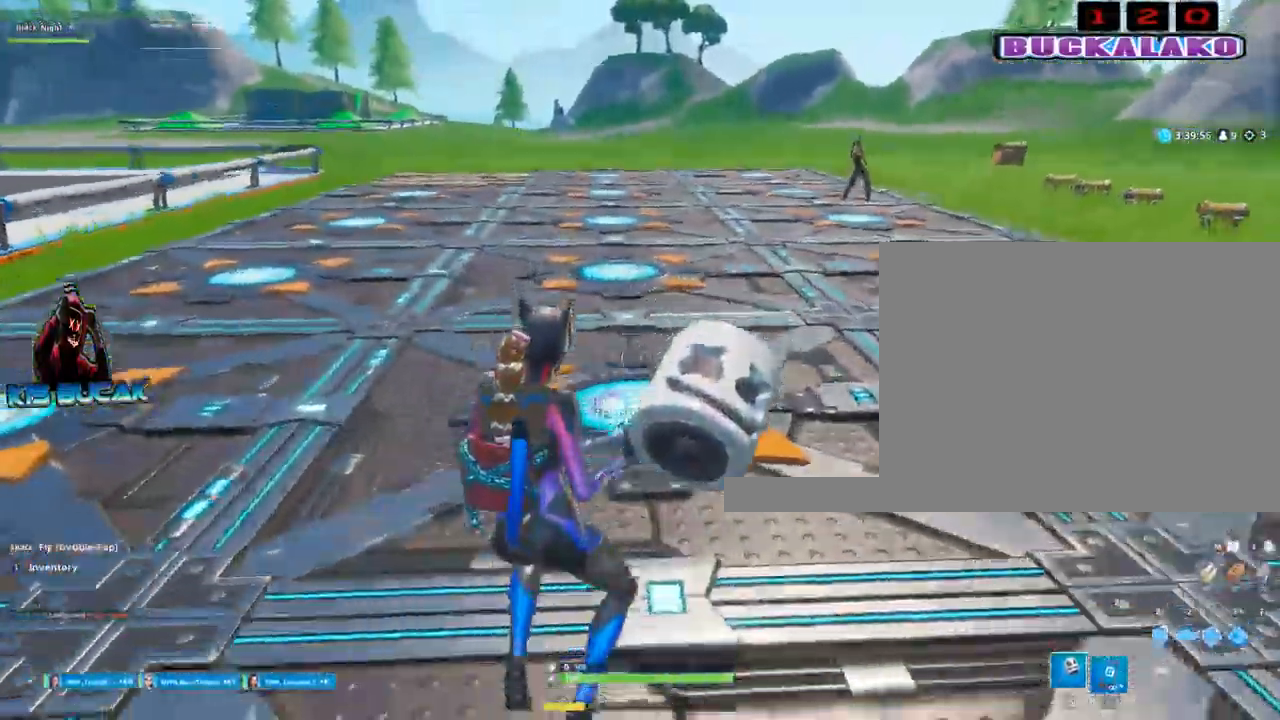
{"keys": ["w"], "mouse": [], "events": [[283, "space", "down"], [433, "space", "up"]]}
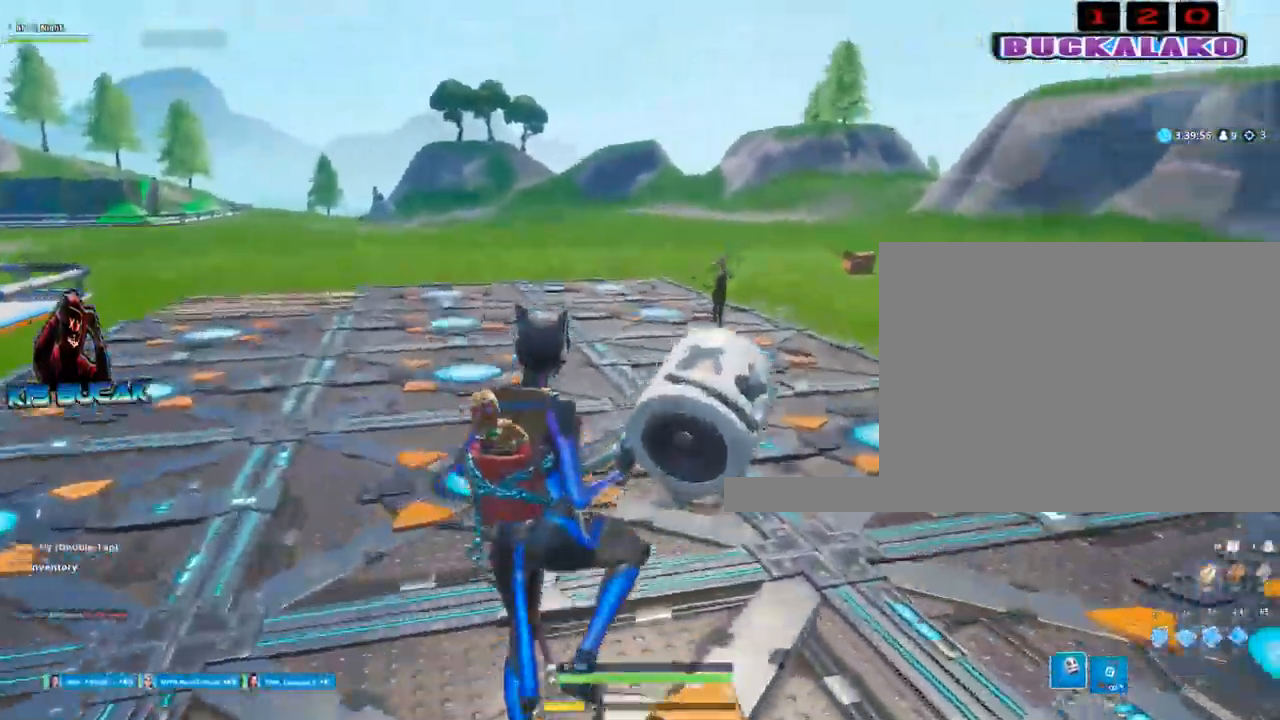
{"keys": ["a", "w"], "mouse": [], "events": [[67, "a", "down"]]}
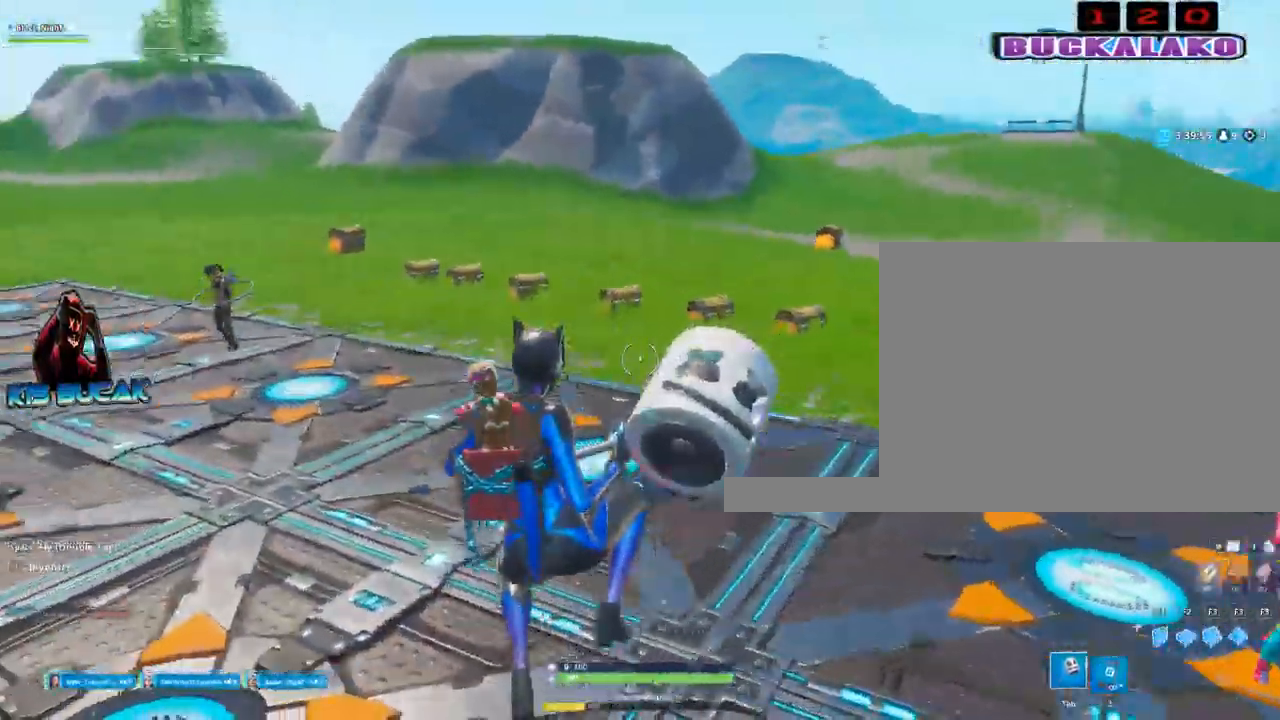
{"keys": ["w"], "mouse": ["left"], "events": [[367, "space", "down"], [467, "a", "up"], [467, "mouse_left", "down"], [467, "space", "up"]]}
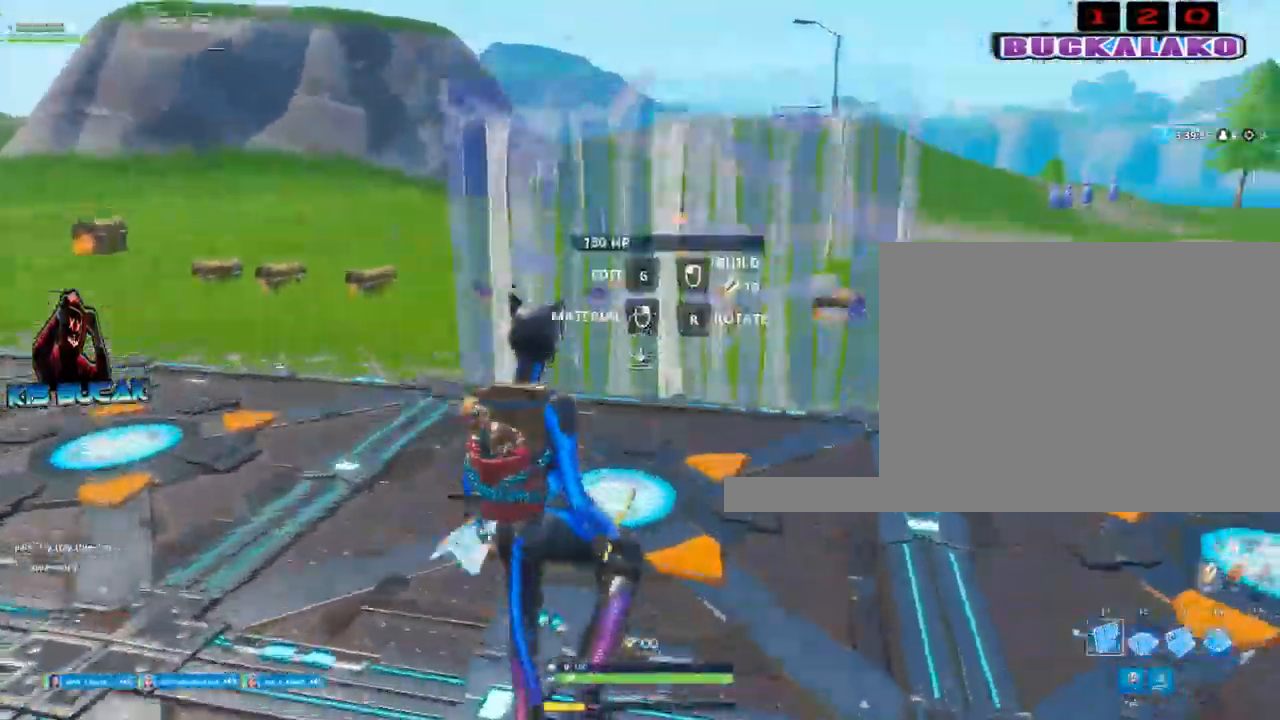
{"keys": ["w"], "mouse": [], "events": [[250, "mouse_left", "up"], [250, "tab", "down"], [333, "tab", "up"]]}
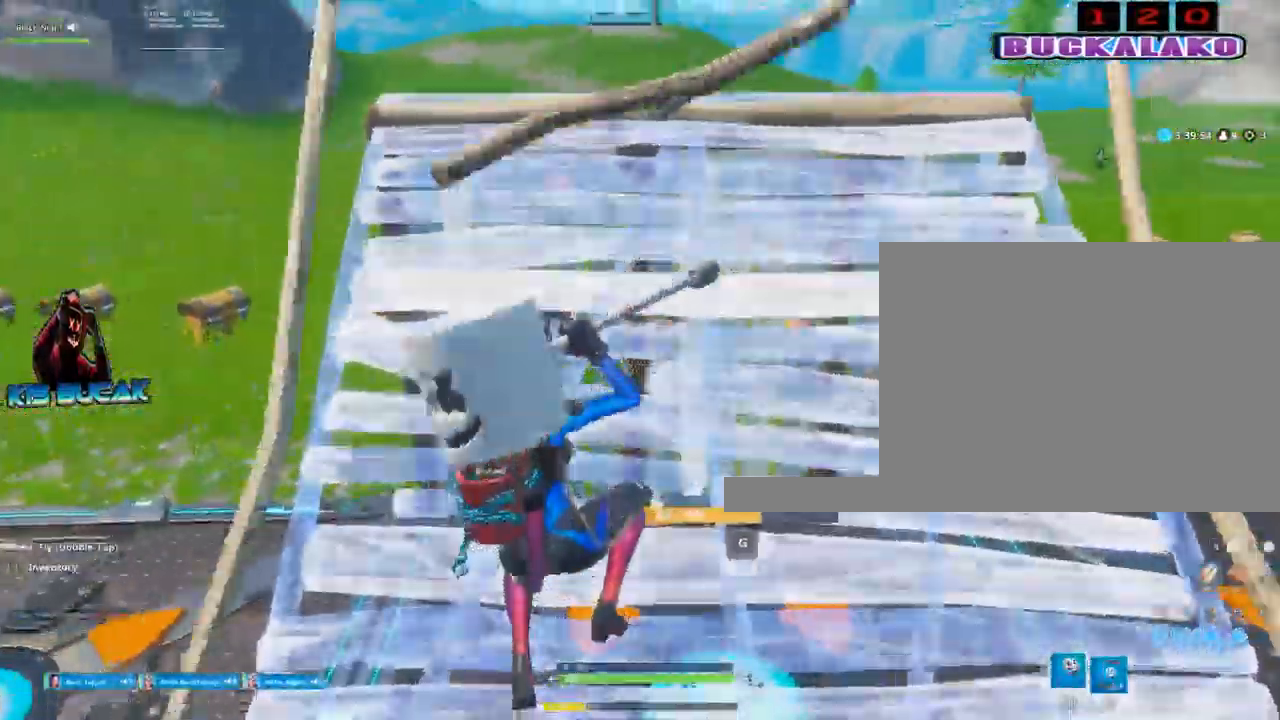
{"keys": [], "mouse": ["left"], "events": [[67, "a", "down"], [217, "w", "up"], [267, "c", "down"], [350, "c", "up"], [450, "mouse_left", "down"], [500, "a", "up"]]}
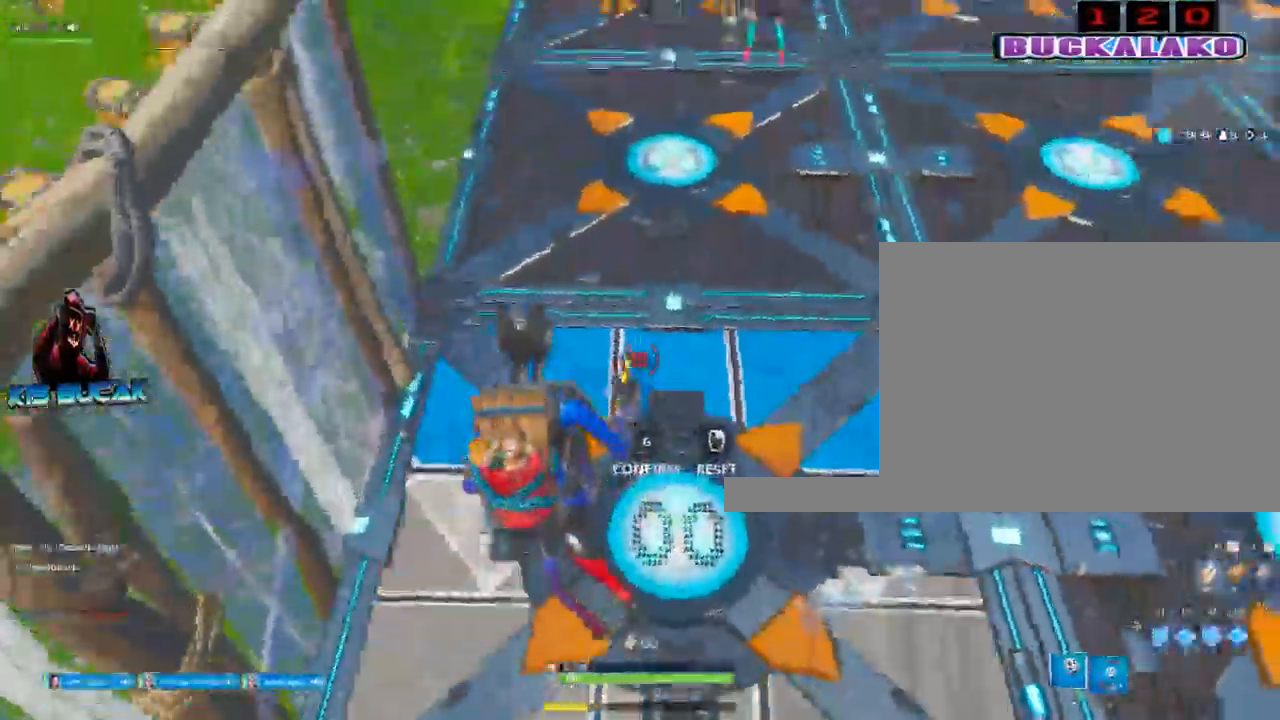
{"keys": ["a", "w"], "mouse": [], "events": [[133, "c", "down"], [133, "mouse_left", "up"], [233, "c", "up"], [367, "a", "down"], [417, "w", "down"]]}
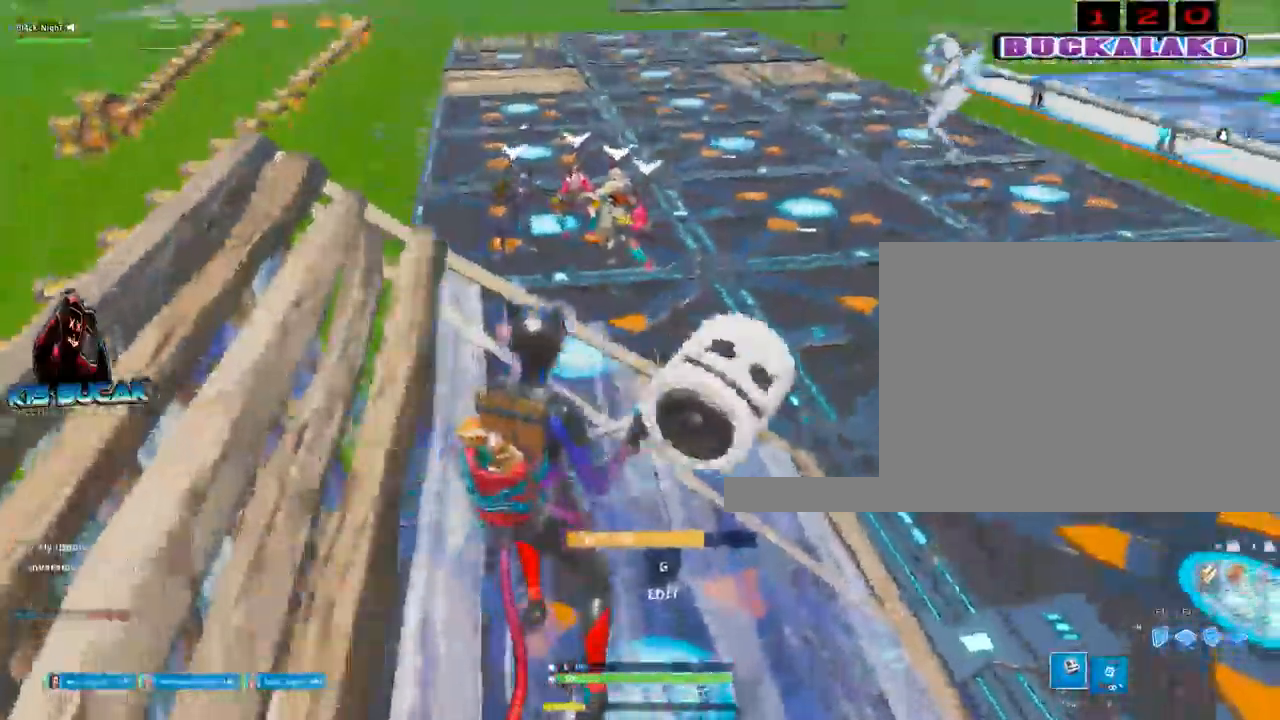
{"keys": ["s"], "mouse": ["left"], "events": [[17, "a", "up"], [200, "d", "down"], [200, "w", "up"], [250, "mouse_left", "down"], [383, "s", "down"], [483, "d", "up"]]}
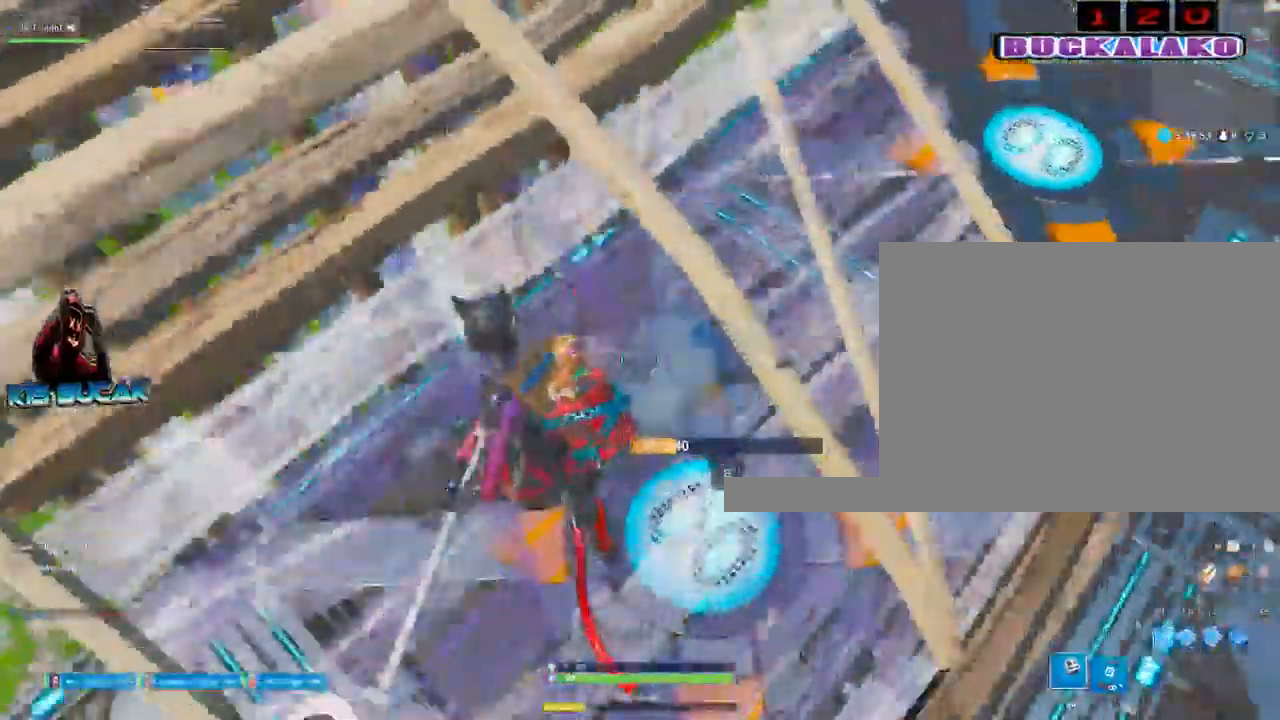
{"keys": ["a", "w"], "mouse": ["left"], "events": [[67, "a", "down"], [67, "s", "up"], [267, "w", "down"]]}
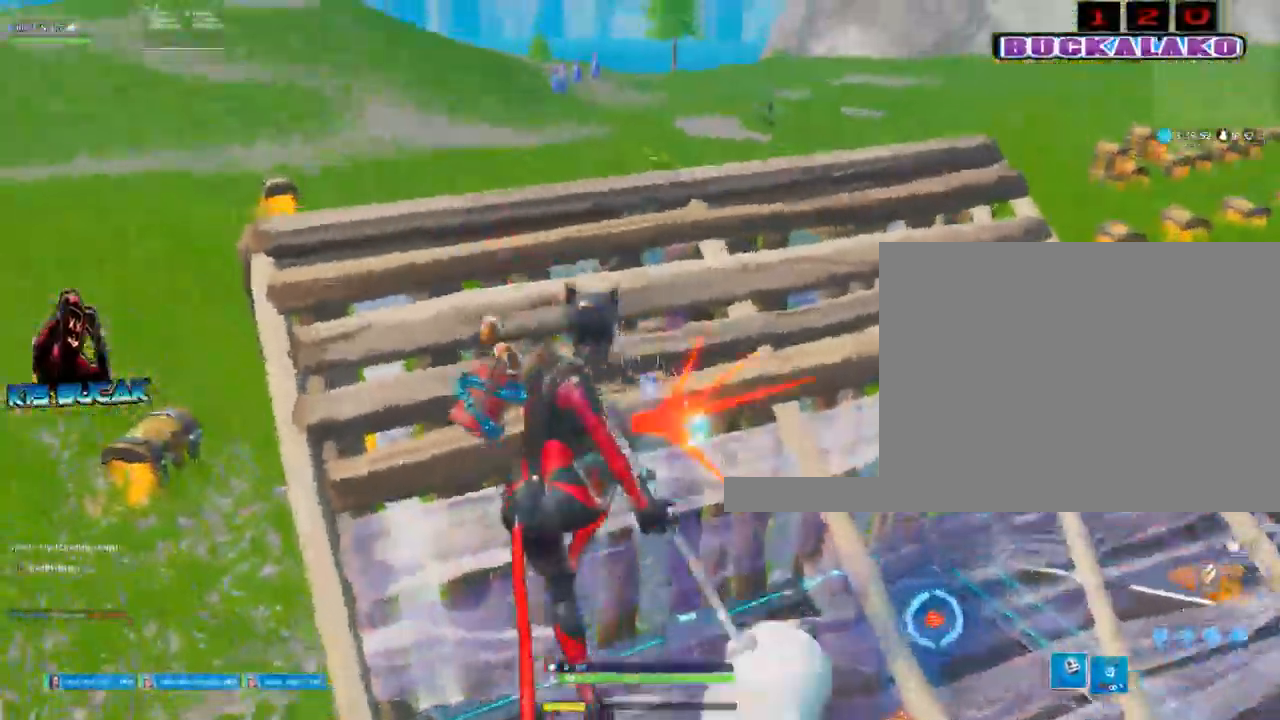
{"keys": ["s"], "mouse": ["left"], "events": [[33, "a", "up"], [133, "d", "down"], [183, "w", "up"], [317, "s", "down"], [367, "d", "up"]]}
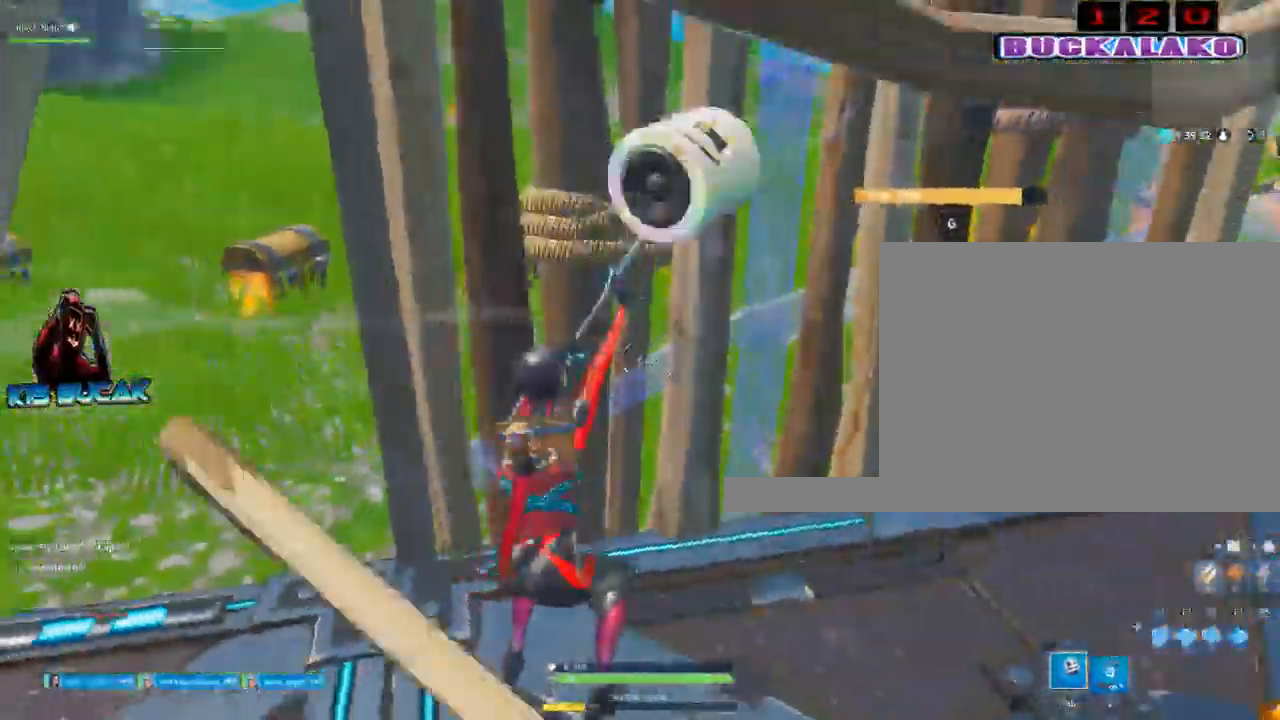
{"keys": ["a", "space"], "mouse": ["left"], "events": [[100, "s", "up"], [150, "d", "down"], [283, "a", "down"], [283, "d", "up"], [433, "space", "down"]]}
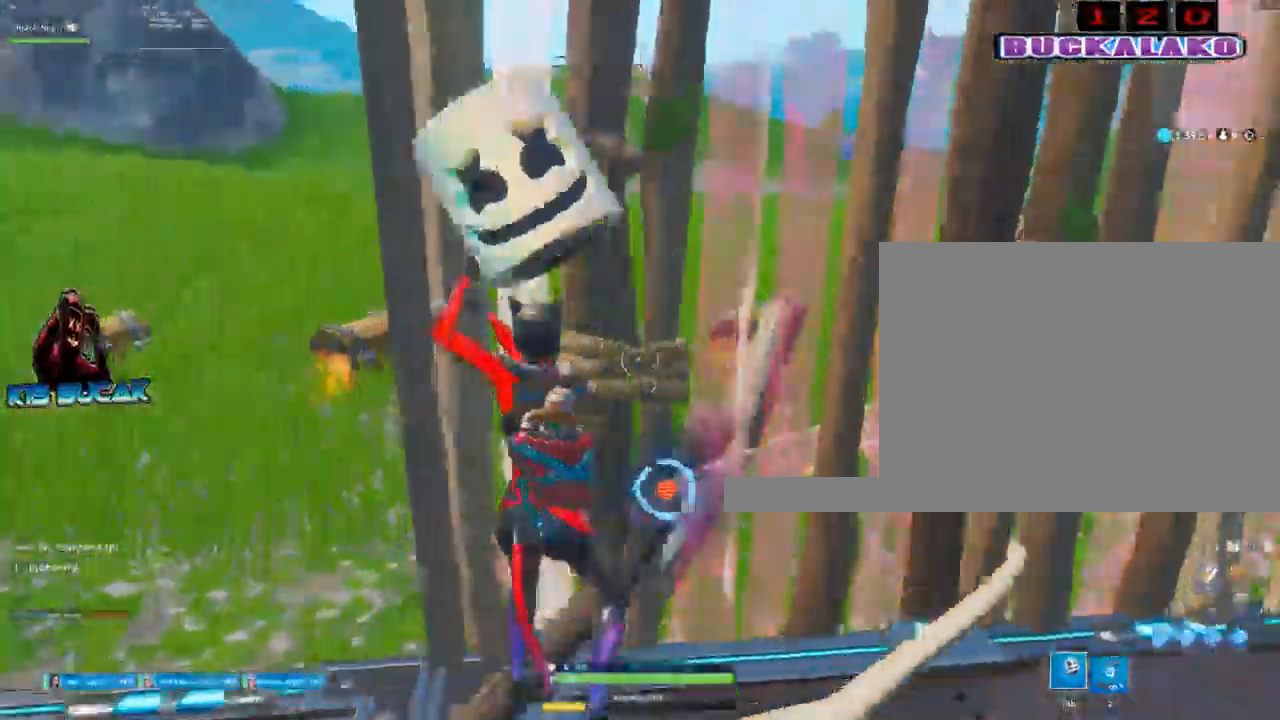
{"keys": ["a", "w"], "mouse": [], "events": [[67, "space", "up"], [117, "a", "up"], [167, "a", "down"], [350, "mouse_left", "up"], [400, "w", "down"]]}
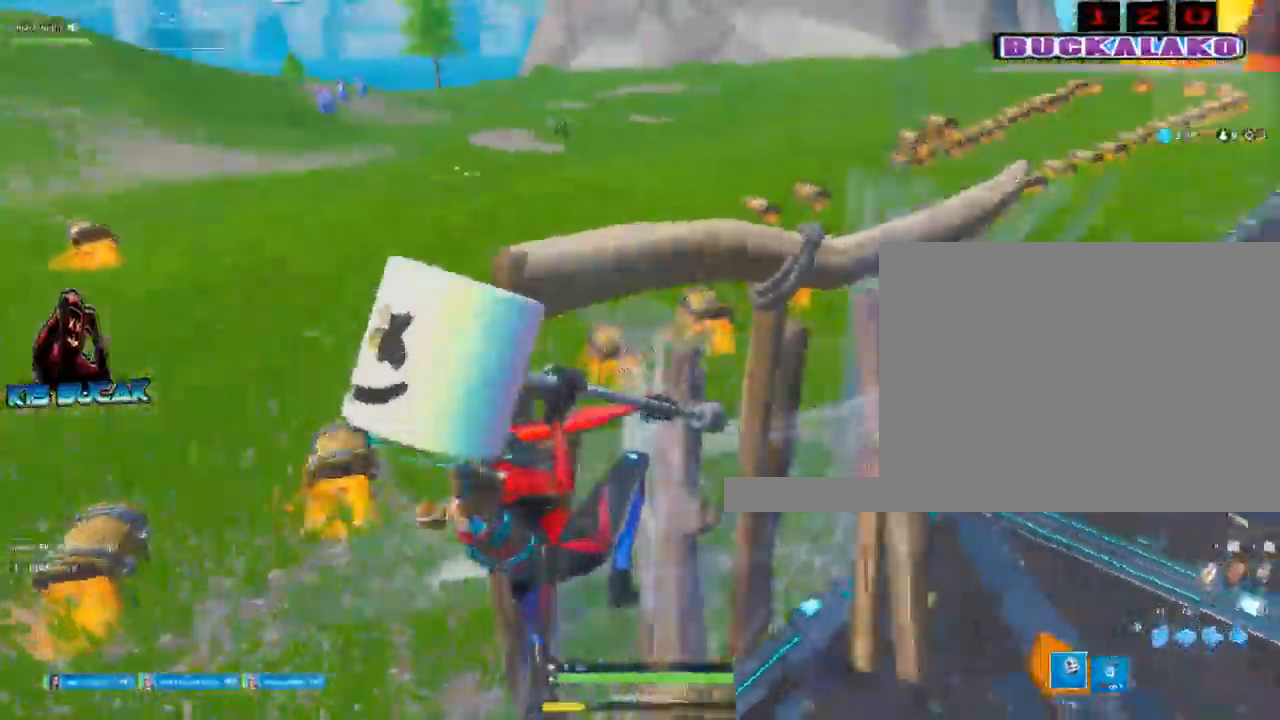
{"keys": ["a", "w"], "mouse": ["left"], "events": [[233, "mouse_left", "down"]]}
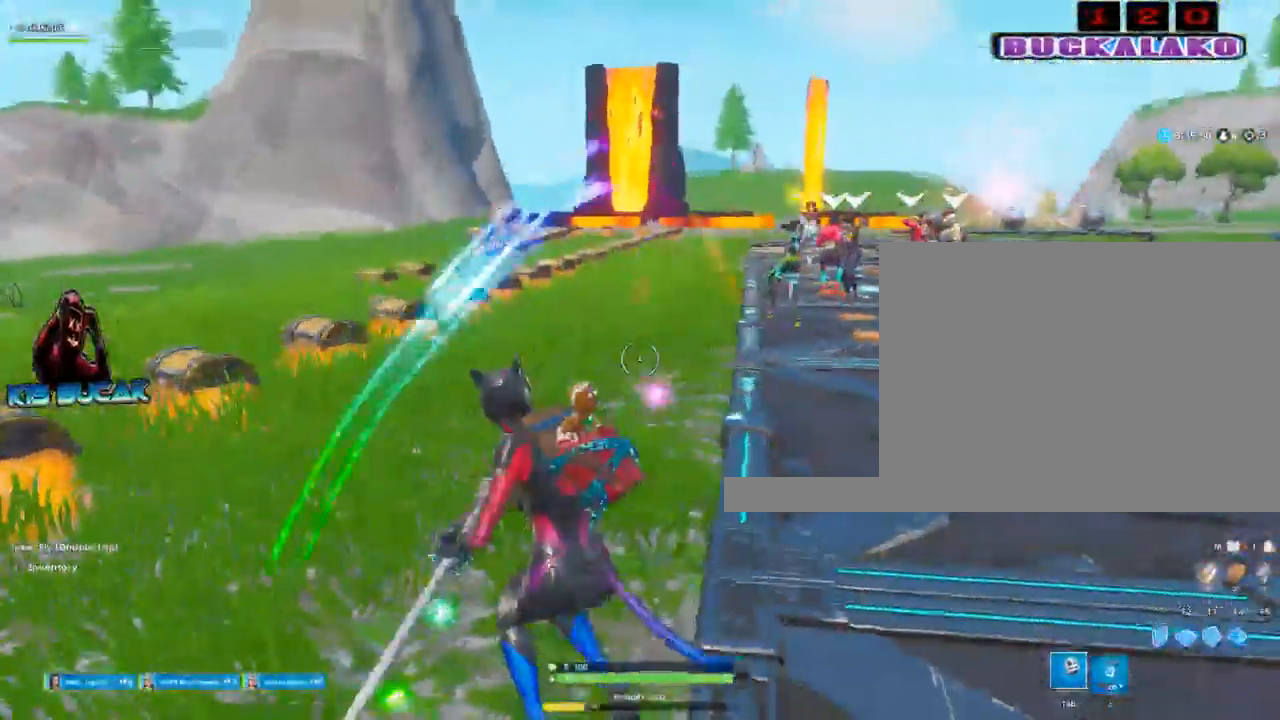
{"keys": ["w"], "mouse": [], "events": [[100, "mouse_left", "up"], [433, "a", "up"]]}
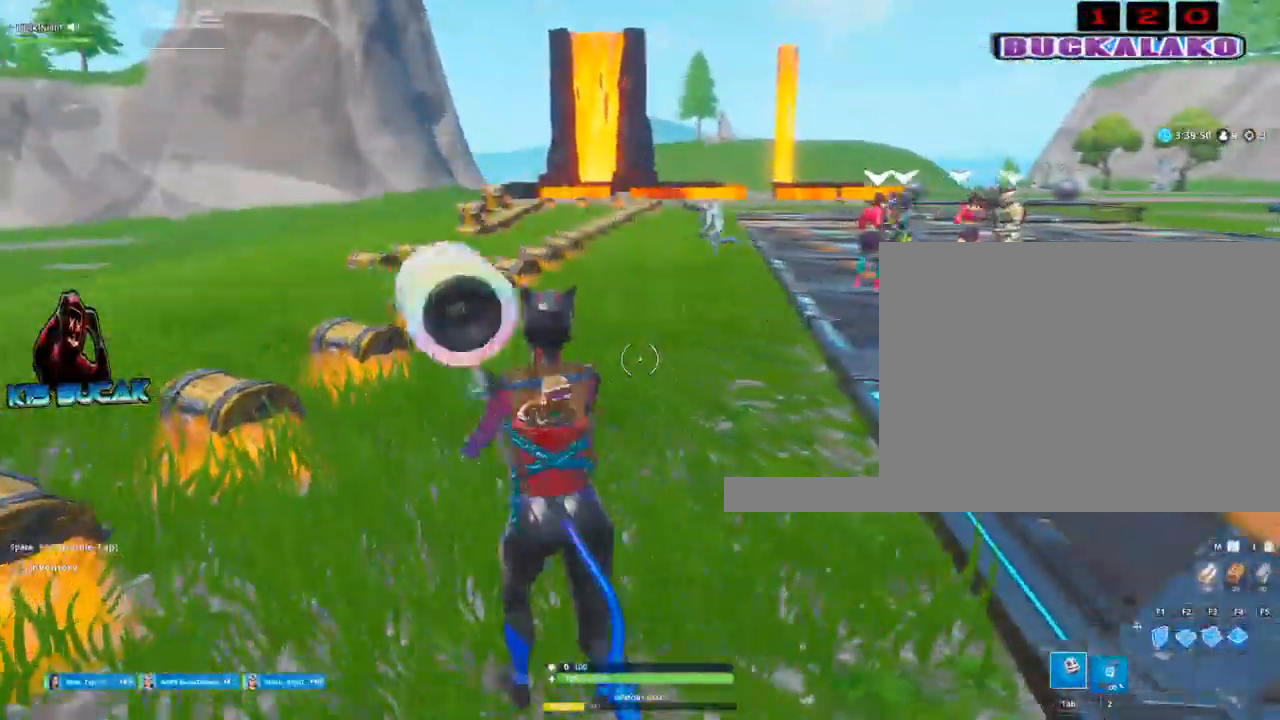
{"keys": ["w"], "mouse": [], "events": []}
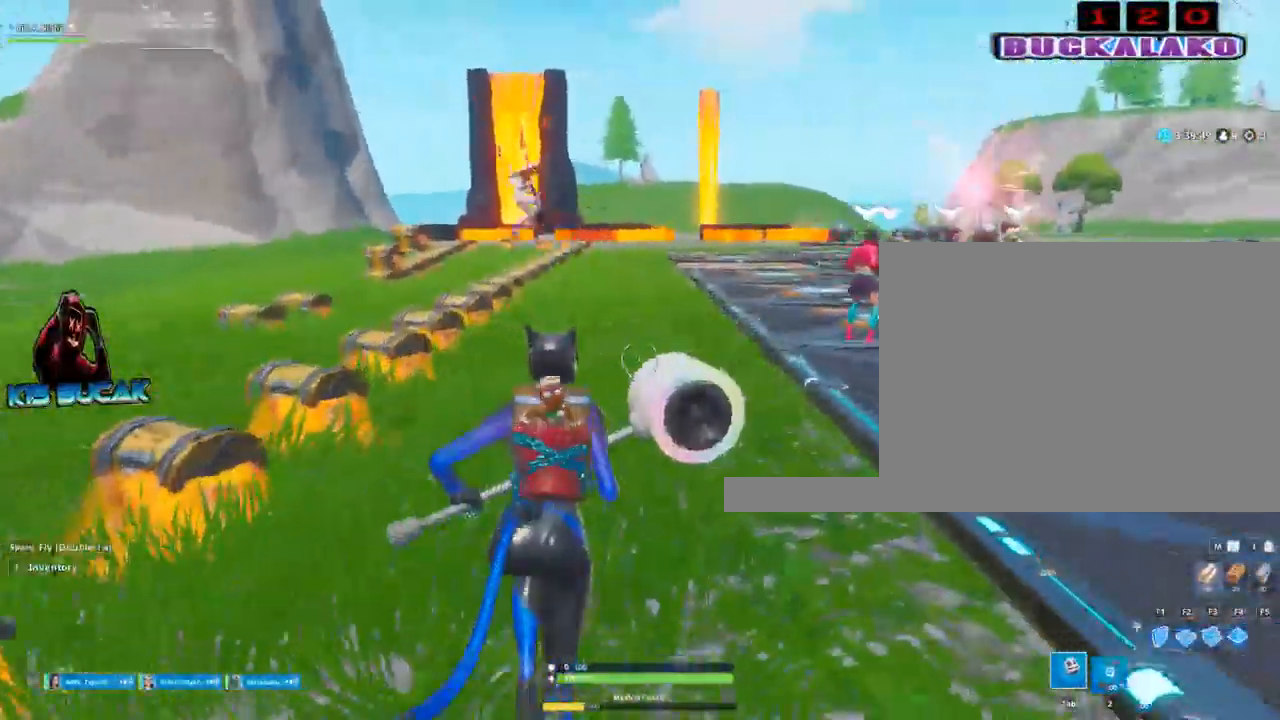
{"keys": ["w"], "mouse": [], "events": []}